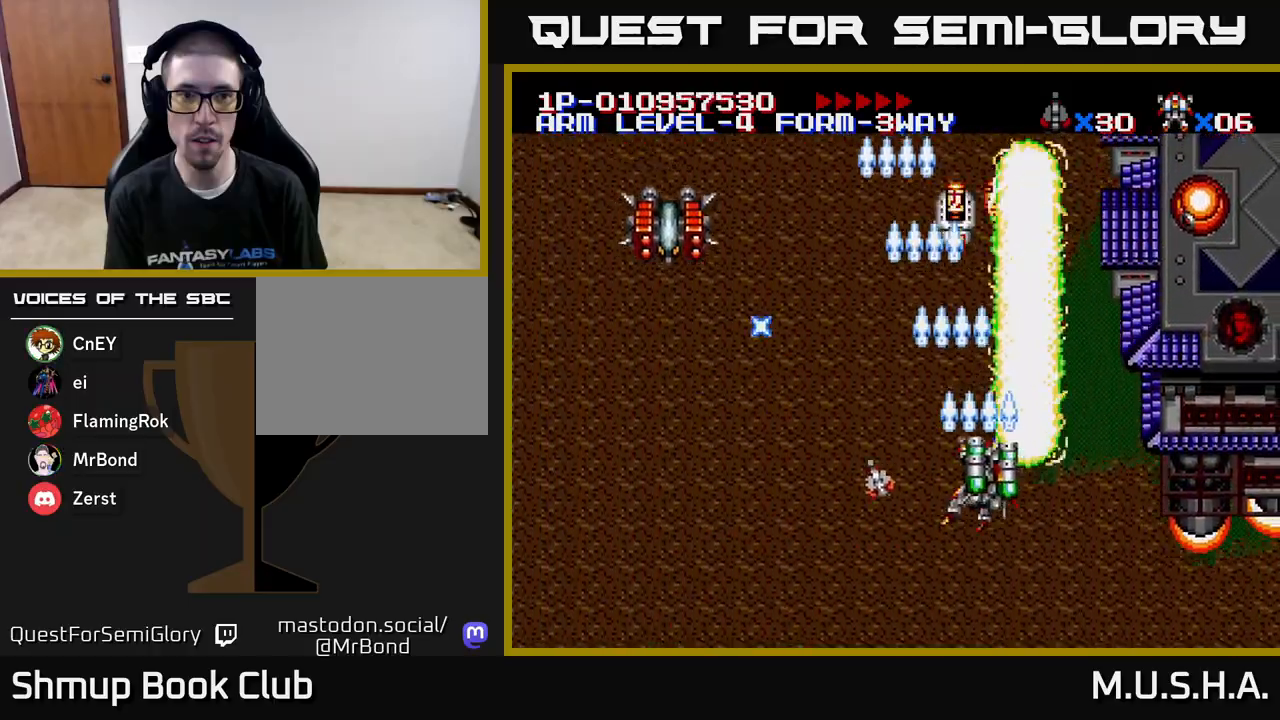
Gameplay with a controller (Xbox layout); each line is a JSON object with the inputs held at the frame after it. "events" lists button and stick changes between this image and that frame as [ms after this image, input, new state], when the widget could be followed in between. Not read: left_stick.
{"buttons": ["X", "Y", "DPAD_DOWN"], "right_stick": "center", "events": [[450, "DPAD_RIGHT", "up"], [483, "DPAD_DOWN", "down"]]}
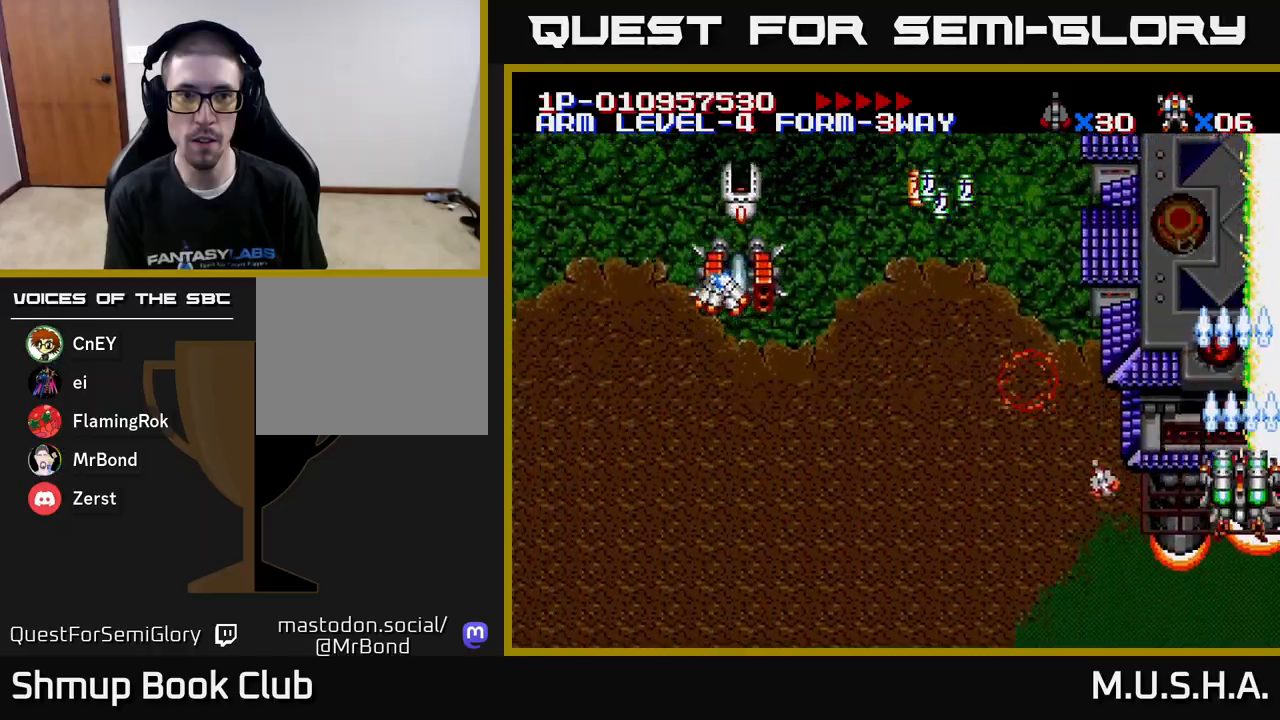
{"buttons": ["X", "Y", "DPAD_UP", "DPAD_LEFT"], "right_stick": "center", "events": [[150, "DPAD_RIGHT", "down"], [167, "DPAD_RIGHT", "up"], [217, "DPAD_DOWN", "up"], [217, "DPAD_LEFT", "down"], [400, "DPAD_LEFT", "up"], [417, "DPAD_UP", "down"], [500, "DPAD_LEFT", "down"]]}
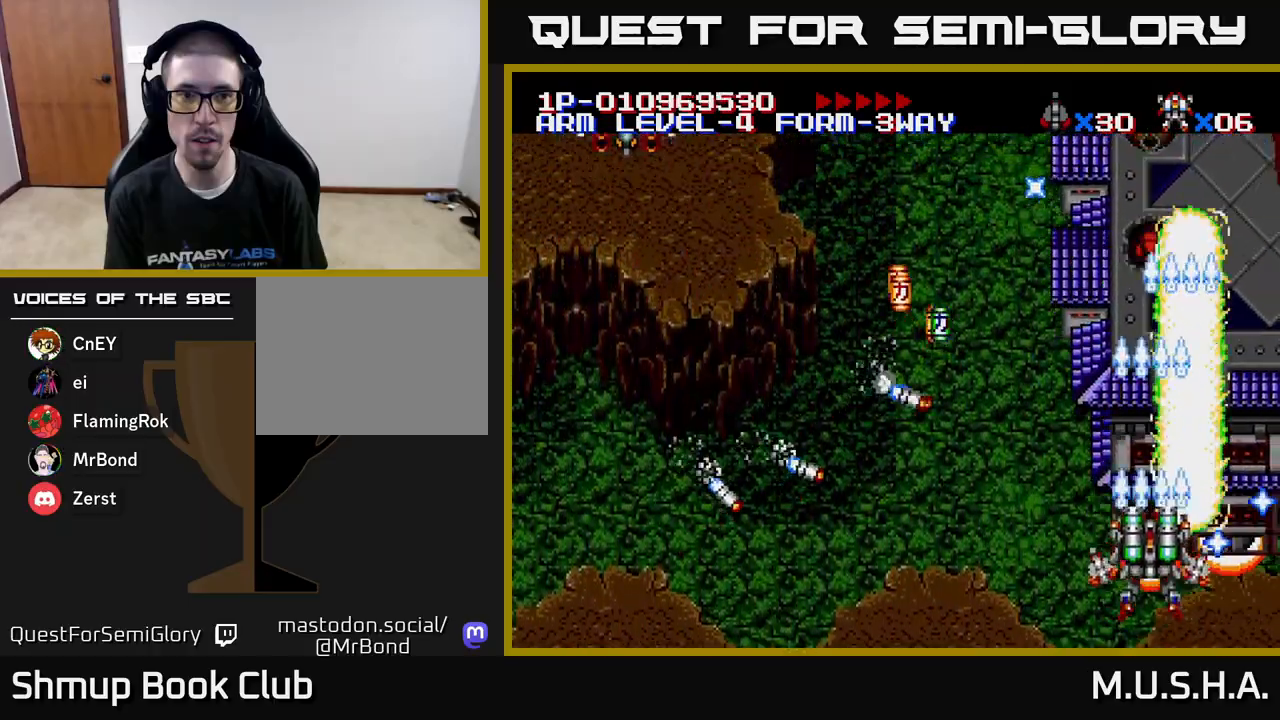
{"buttons": ["X", "Y", "DPAD_UP", "DPAD_LEFT"], "right_stick": "center", "events": [[33, "DPAD_UP", "up"], [83, "DPAD_DOWN", "down"], [450, "DPAD_DOWN", "up"], [500, "DPAD_UP", "down"]]}
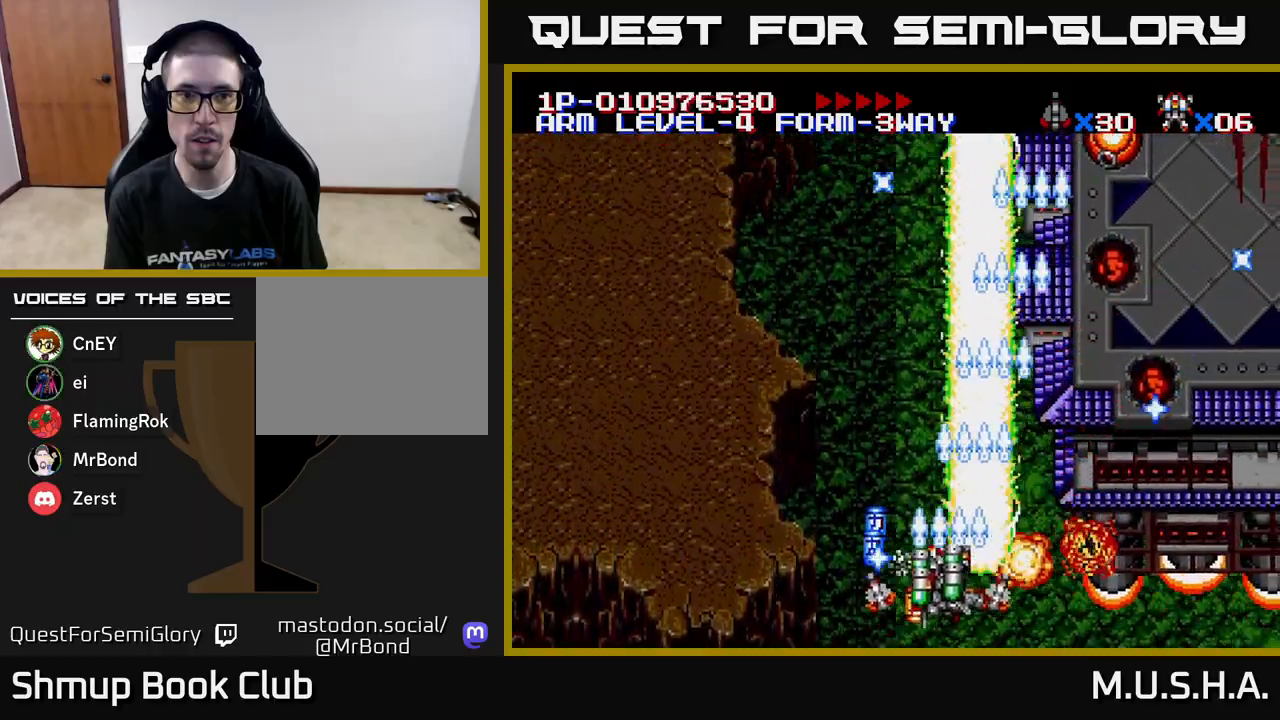
{"buttons": ["X", "Y", "DPAD_UP", "DPAD_RIGHT"], "right_stick": "center", "events": [[133, "DPAD_UP", "up"], [183, "DPAD_DOWN", "down"], [183, "DPAD_LEFT", "up"], [217, "DPAD_RIGHT", "down"], [267, "DPAD_DOWN", "up"], [367, "DPAD_UP", "down"]]}
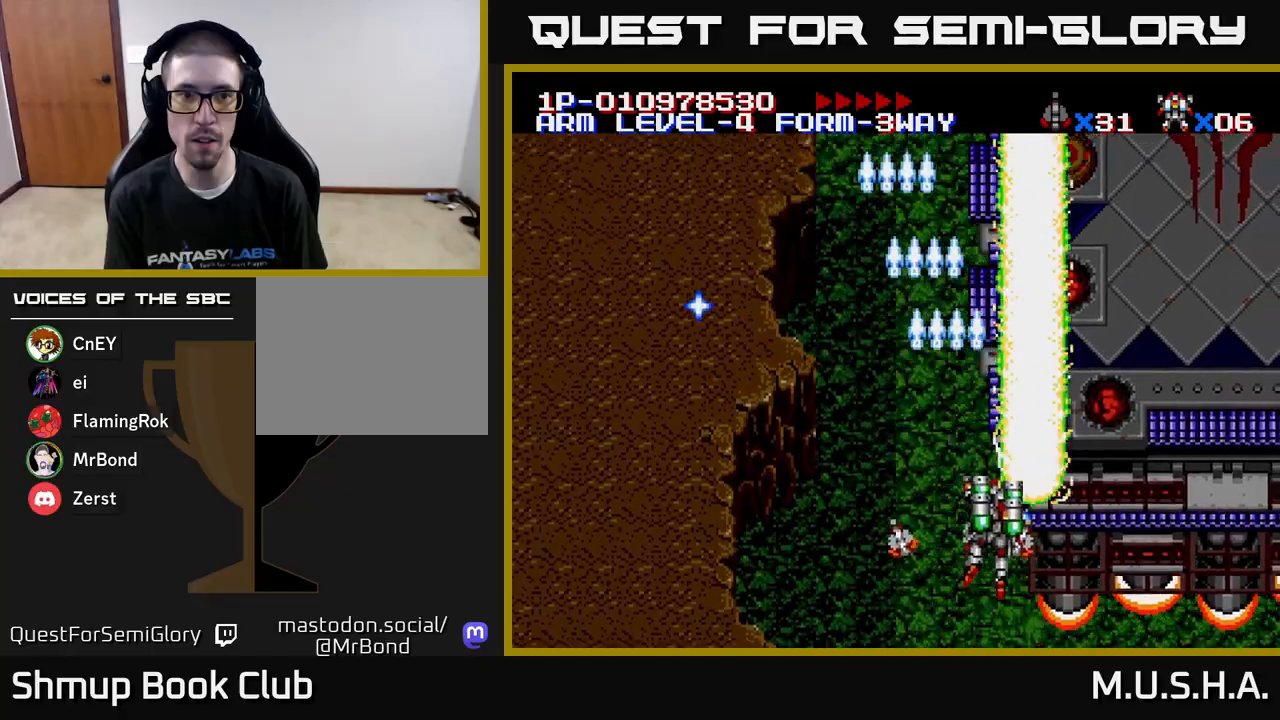
{"buttons": ["X", "Y", "DPAD_DOWN"], "right_stick": "center", "events": [[50, "DPAD_RIGHT", "up"], [217, "DPAD_LEFT", "down"], [250, "DPAD_UP", "up"], [317, "DPAD_DOWN", "down"], [317, "DPAD_LEFT", "up"]]}
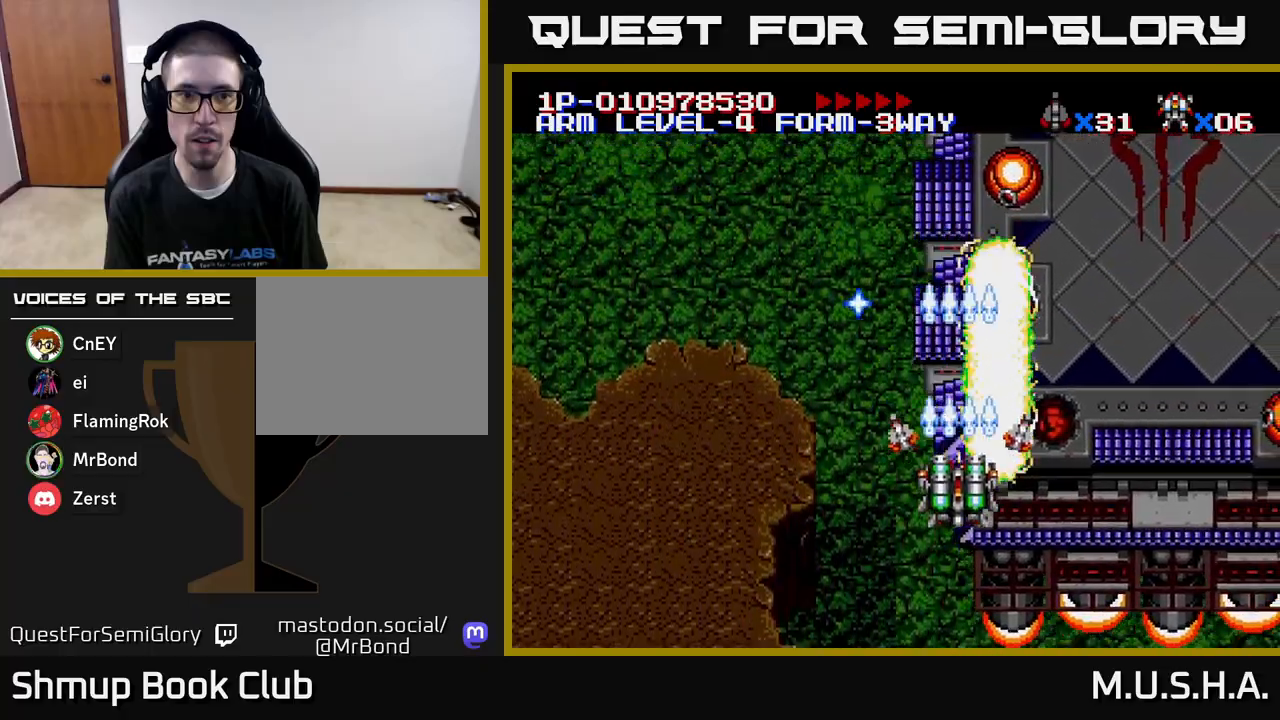
{"buttons": ["X", "Y", "DPAD_RIGHT"], "right_stick": "center", "events": [[100, "DPAD_RIGHT", "down"], [333, "DPAD_DOWN", "up"]]}
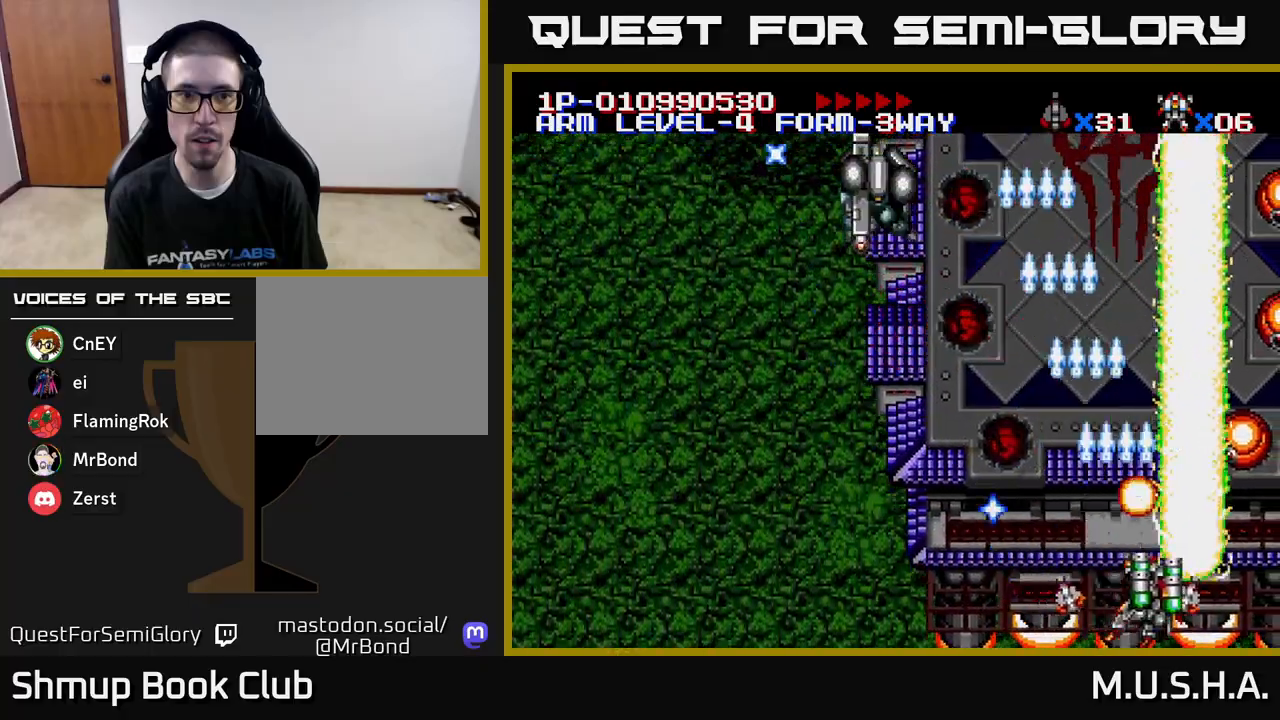
{"buttons": ["X", "Y", "DPAD_UP"], "right_stick": "center", "events": [[217, "DPAD_RIGHT", "up"], [267, "DPAD_LEFT", "down"], [267, "DPAD_UP", "down"], [383, "DPAD_UP", "up"], [400, "DPAD_LEFT", "up"], [433, "DPAD_RIGHT", "down"], [483, "DPAD_RIGHT", "up"], [483, "DPAD_UP", "down"]]}
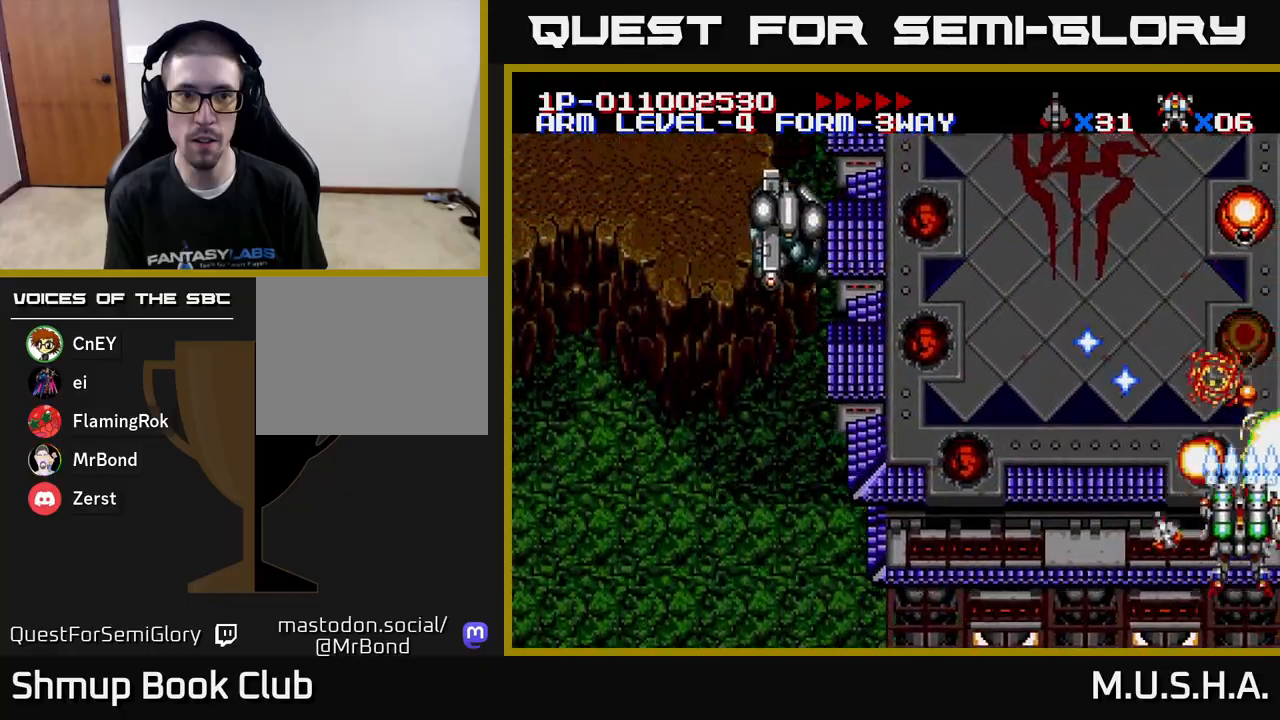
{"buttons": ["X", "Y", "DPAD_UP", "DPAD_RIGHT"], "right_stick": "center"}
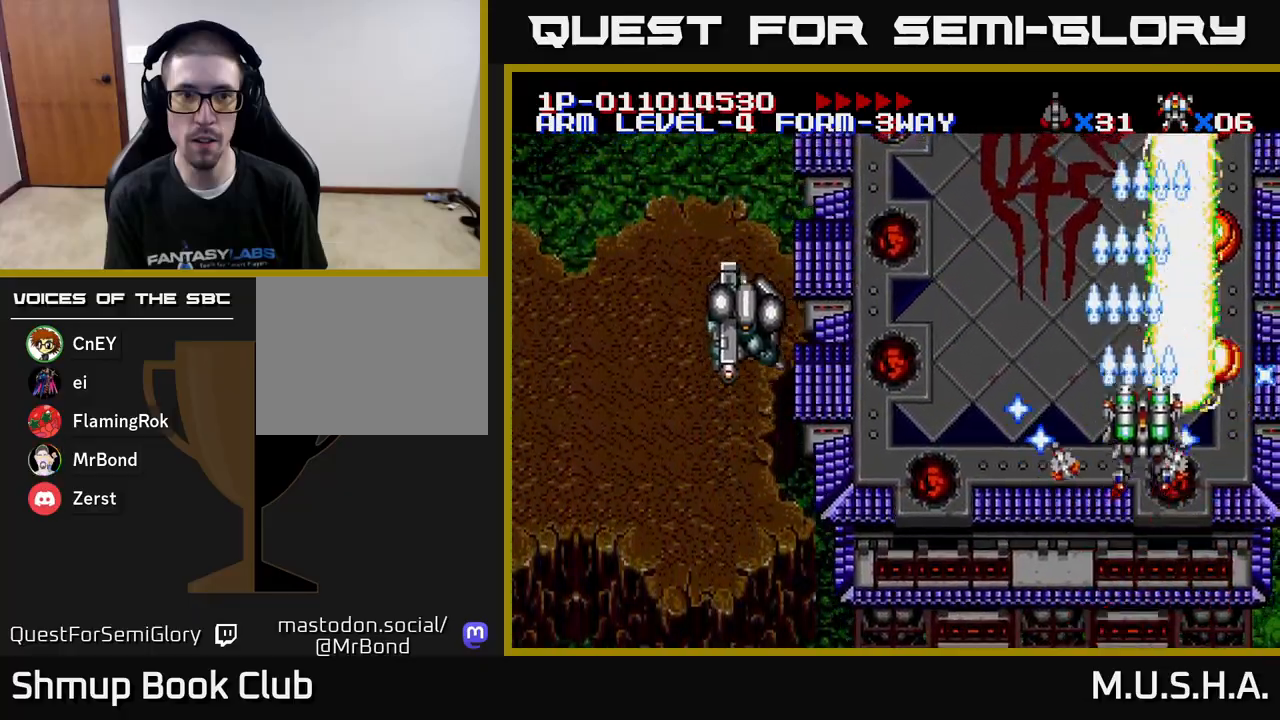
{"buttons": ["X", "Y", "DPAD_DOWN", "DPAD_RIGHT"], "right_stick": "center", "events": [[33, "DPAD_UP", "up"], [67, "DPAD_DOWN", "down"], [217, "DPAD_RIGHT", "up"], [283, "DPAD_LEFT", "down"], [350, "DPAD_LEFT", "up"], [467, "DPAD_RIGHT", "down"]]}
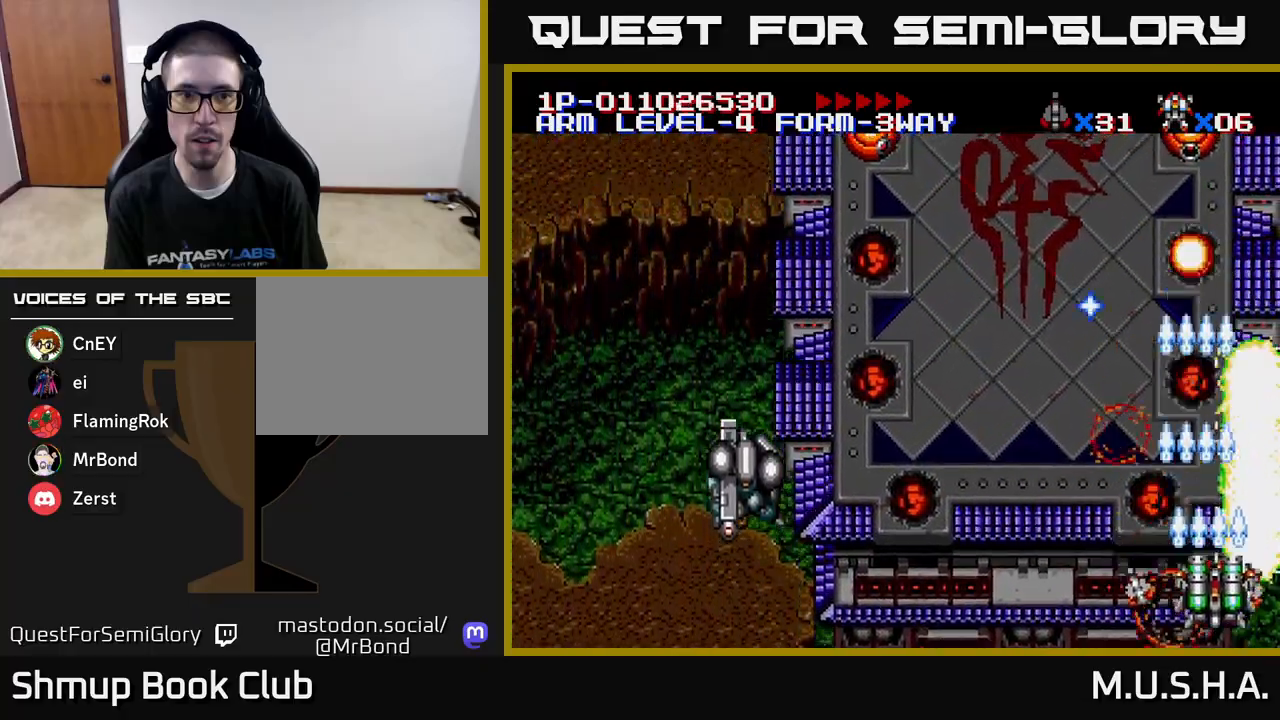
{"buttons": ["X", "Y", "DPAD_LEFT"], "right_stick": "center", "events": [[17, "DPAD_DOWN", "up"], [17, "DPAD_RIGHT", "up"], [83, "DPAD_LEFT", "down"], [83, "DPAD_UP", "down"], [233, "DPAD_LEFT", "up"], [250, "DPAD_UP", "up"], [383, "DPAD_LEFT", "down"]]}
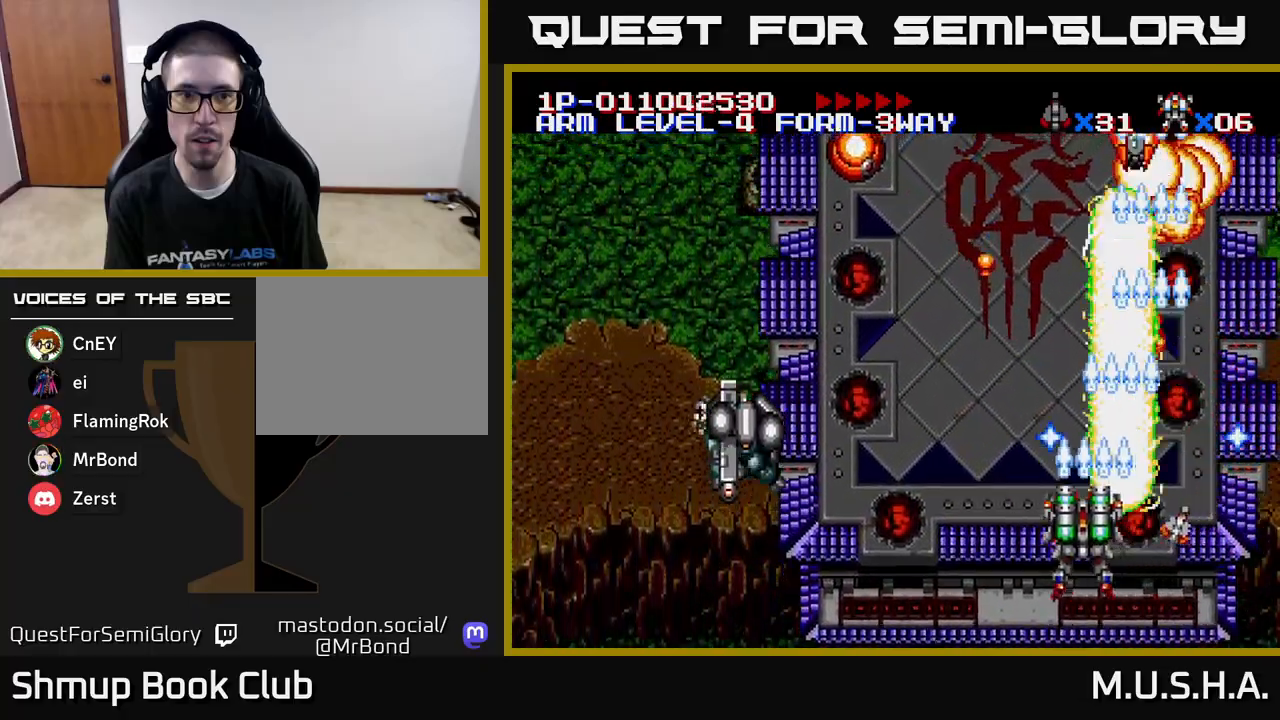
{"buttons": ["X", "Y", "DPAD_LEFT"], "right_stick": "center", "events": [[117, "DPAD_DOWN", "down"], [283, "DPAD_DOWN", "up"]]}
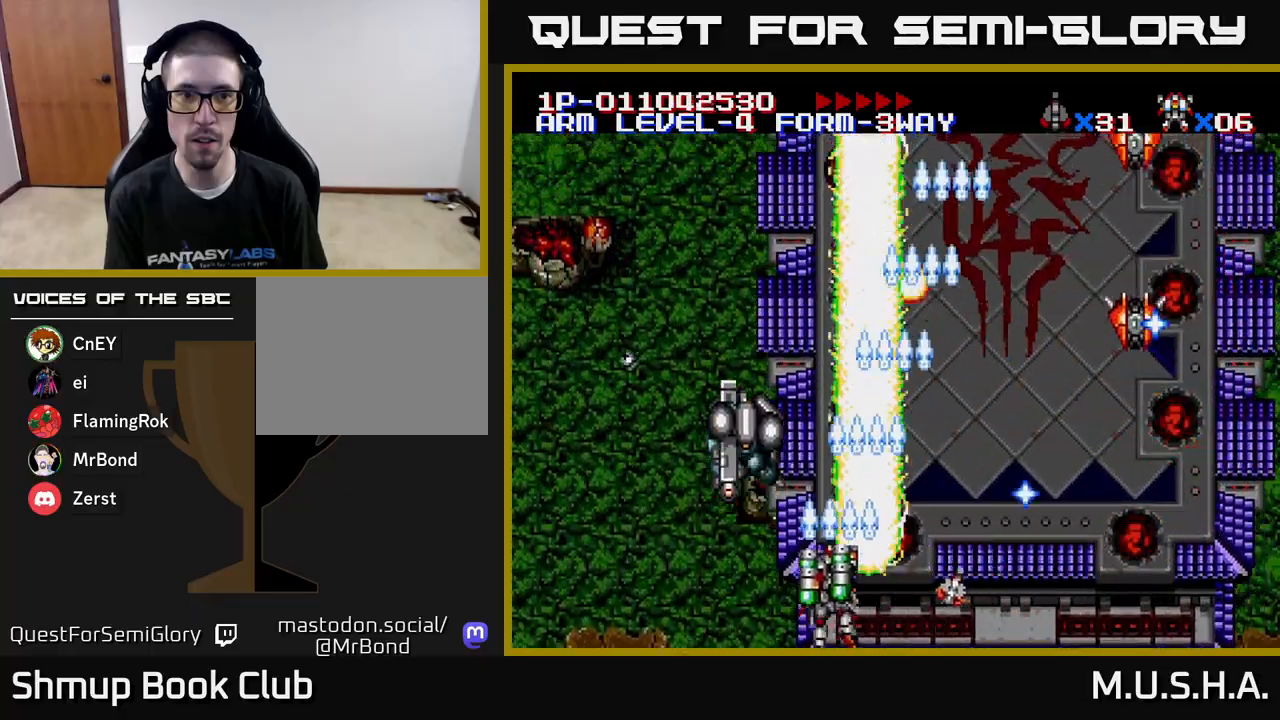
{"buttons": ["X", "Y"], "right_stick": "center", "events": [[150, "DPAD_DOWN", "down"], [233, "DPAD_LEFT", "up"], [267, "DPAD_DOWN", "up"]]}
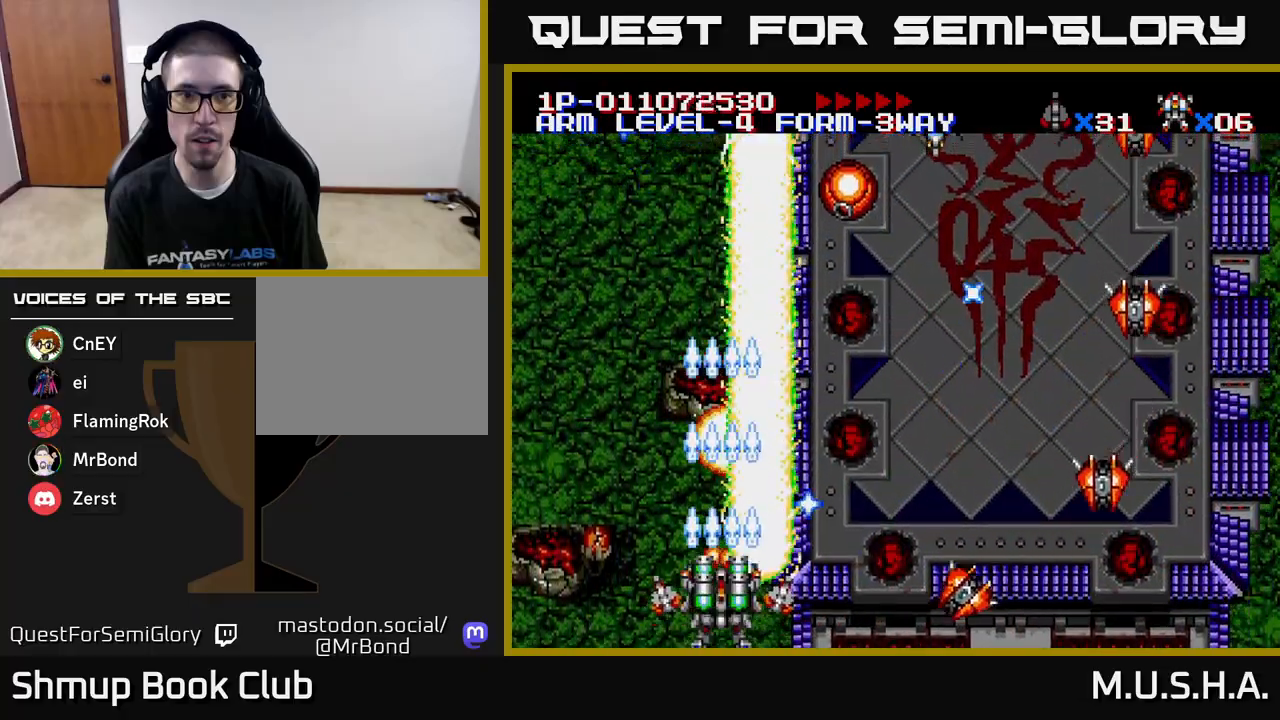
{"buttons": ["X", "Y", "DPAD_UP", "DPAD_RIGHT"], "right_stick": "center", "events": [[83, "DPAD_RIGHT", "down"], [117, "DPAD_RIGHT", "up"], [117, "DPAD_UP", "down"], [250, "DPAD_RIGHT", "down"]]}
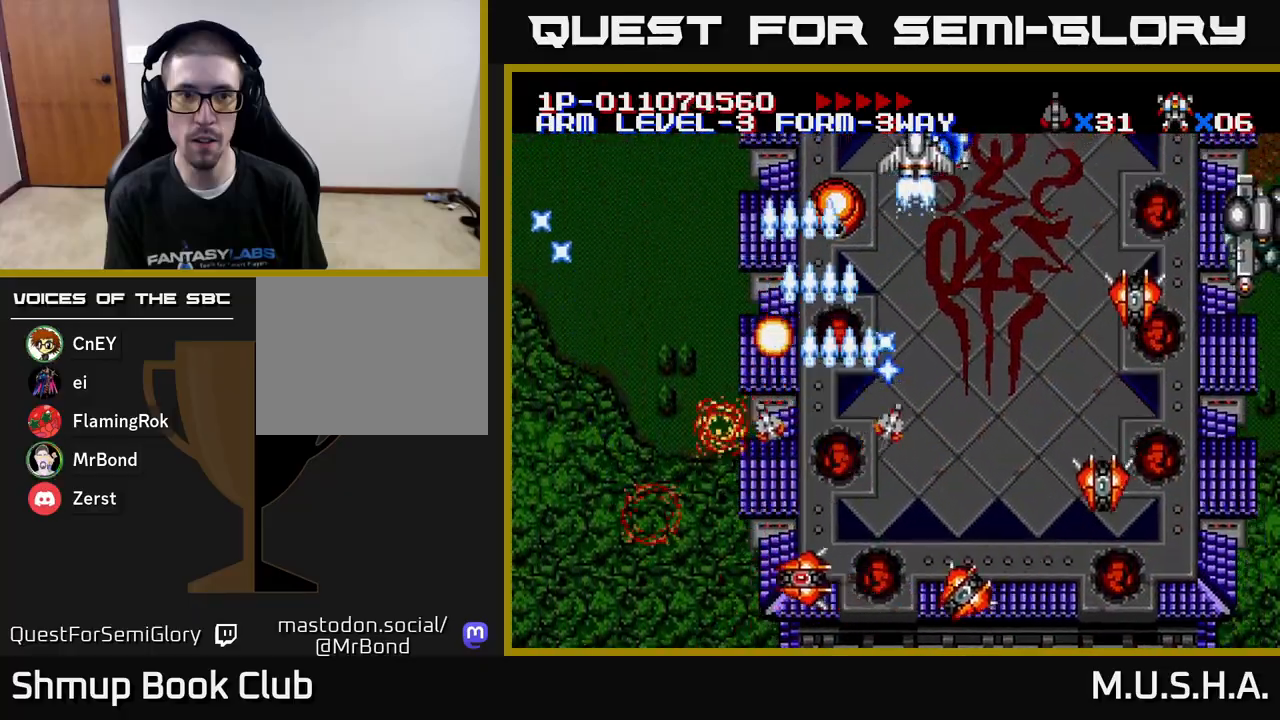
{"buttons": ["X", "Y", "DPAD_RIGHT"], "right_stick": "center", "events": [[50, "DPAD_UP", "up"], [133, "DPAD_RIGHT", "up"], [233, "DPAD_DOWN", "down"], [317, "DPAD_LEFT", "down"], [350, "DPAD_DOWN", "up"], [433, "DPAD_LEFT", "up"], [483, "DPAD_RIGHT", "down"]]}
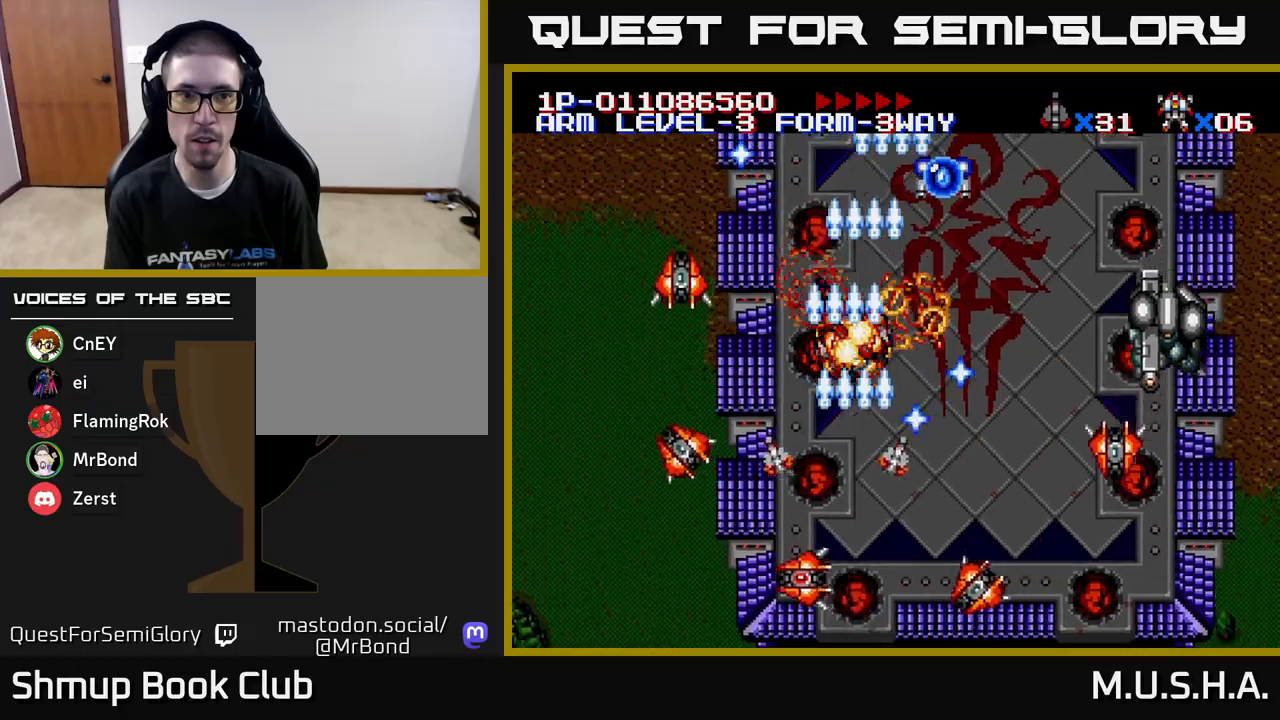
{"buttons": ["X", "Y", "DPAD_UP"], "right_stick": "center", "events": [[117, "DPAD_UP", "down"], [133, "DPAD_RIGHT", "up"], [250, "DPAD_RIGHT", "down"], [300, "DPAD_RIGHT", "up"]]}
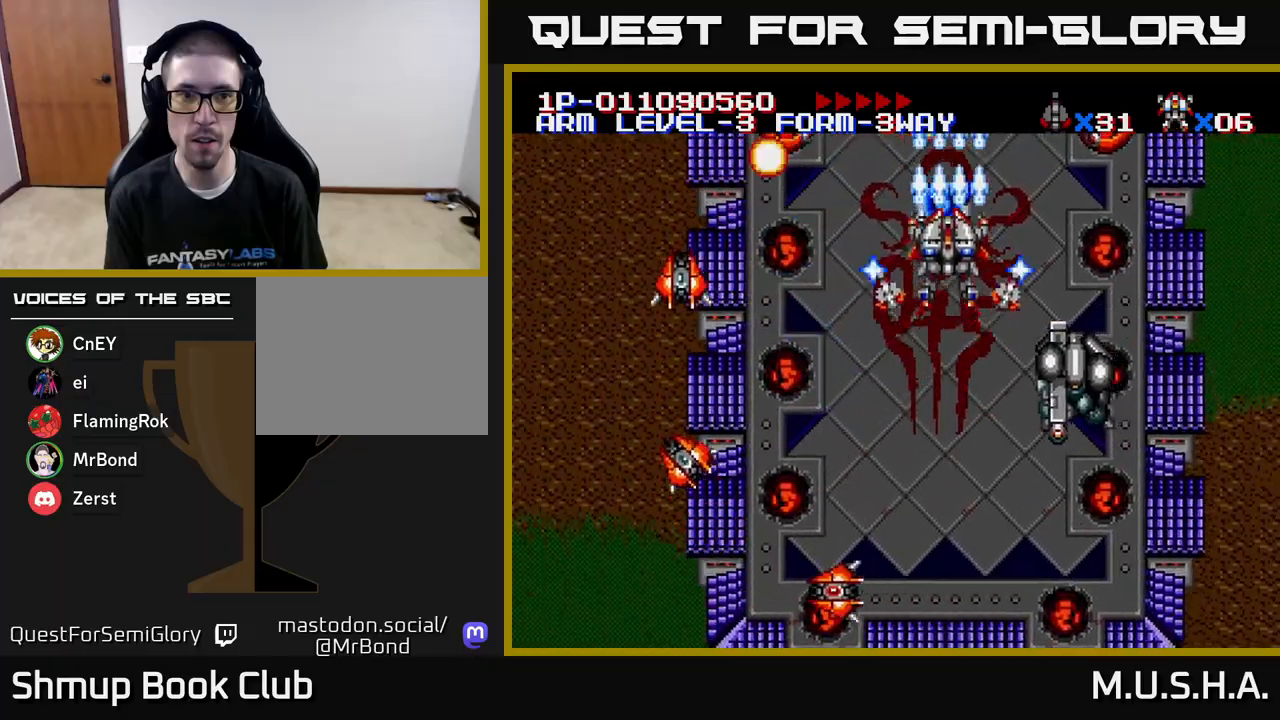
{"buttons": ["X", "Y", "DPAD_DOWN", "DPAD_RIGHT"], "right_stick": "center", "events": [[117, "DPAD_UP", "up"], [167, "DPAD_DOWN", "down"], [250, "DPAD_LEFT", "down"], [400, "DPAD_LEFT", "up"], [483, "DPAD_RIGHT", "down"]]}
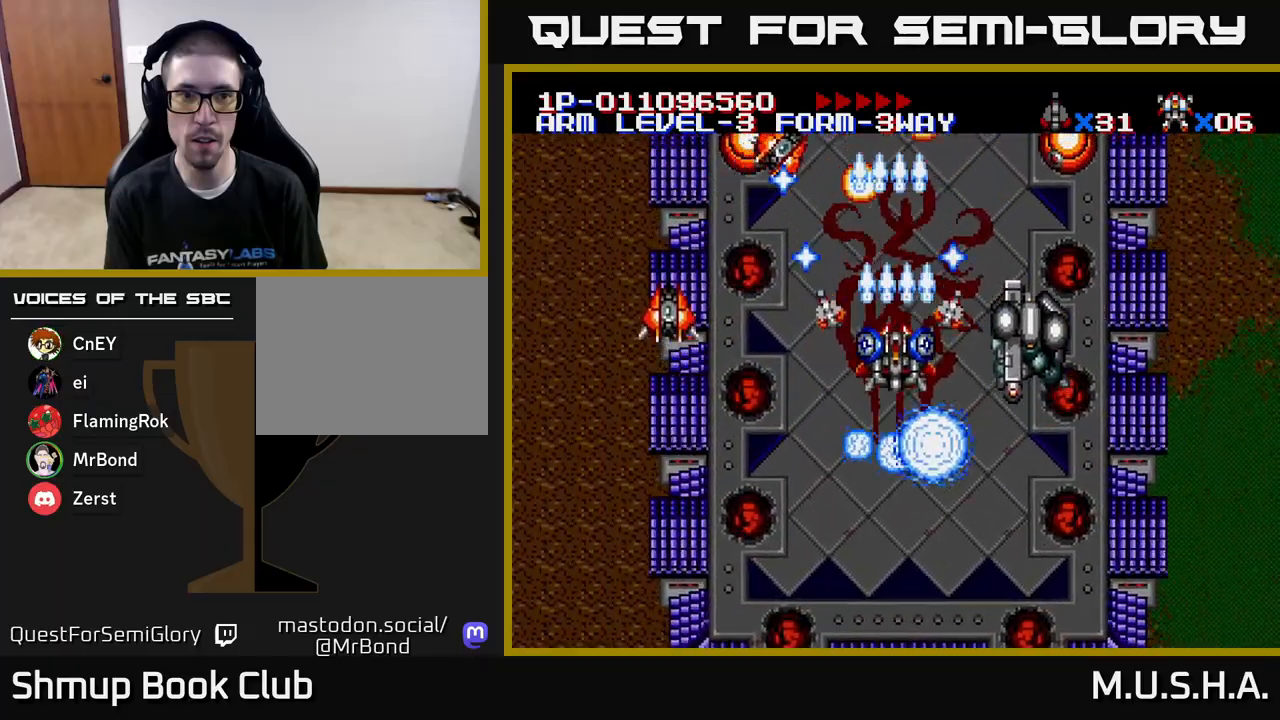
{"buttons": ["X", "Y"], "right_stick": "center", "events": [[17, "DPAD_RIGHT", "up"], [67, "DPAD_LEFT", "down"], [117, "DPAD_LEFT", "up"], [183, "DPAD_RIGHT", "down"], [217, "DPAD_DOWN", "up"], [483, "DPAD_RIGHT", "up"]]}
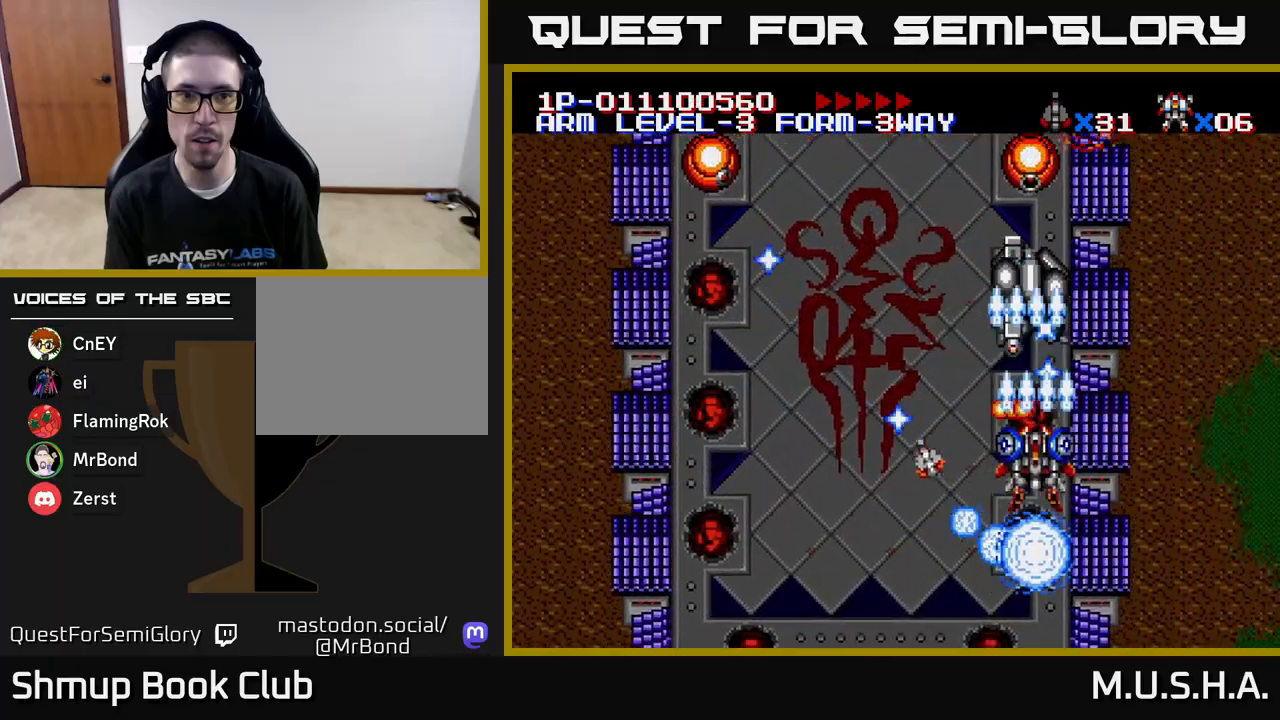
{"buttons": ["X", "Y", "DPAD_UP", "DPAD_LEFT"], "right_stick": "center", "events": [[33, "DPAD_UP", "down"], [50, "DPAD_LEFT", "down"], [133, "DPAD_UP", "up"], [167, "DPAD_LEFT", "up"], [183, "DPAD_DOWN", "down"], [283, "DPAD_DOWN", "up"], [300, "DPAD_LEFT", "down"], [333, "DPAD_UP", "down"]]}
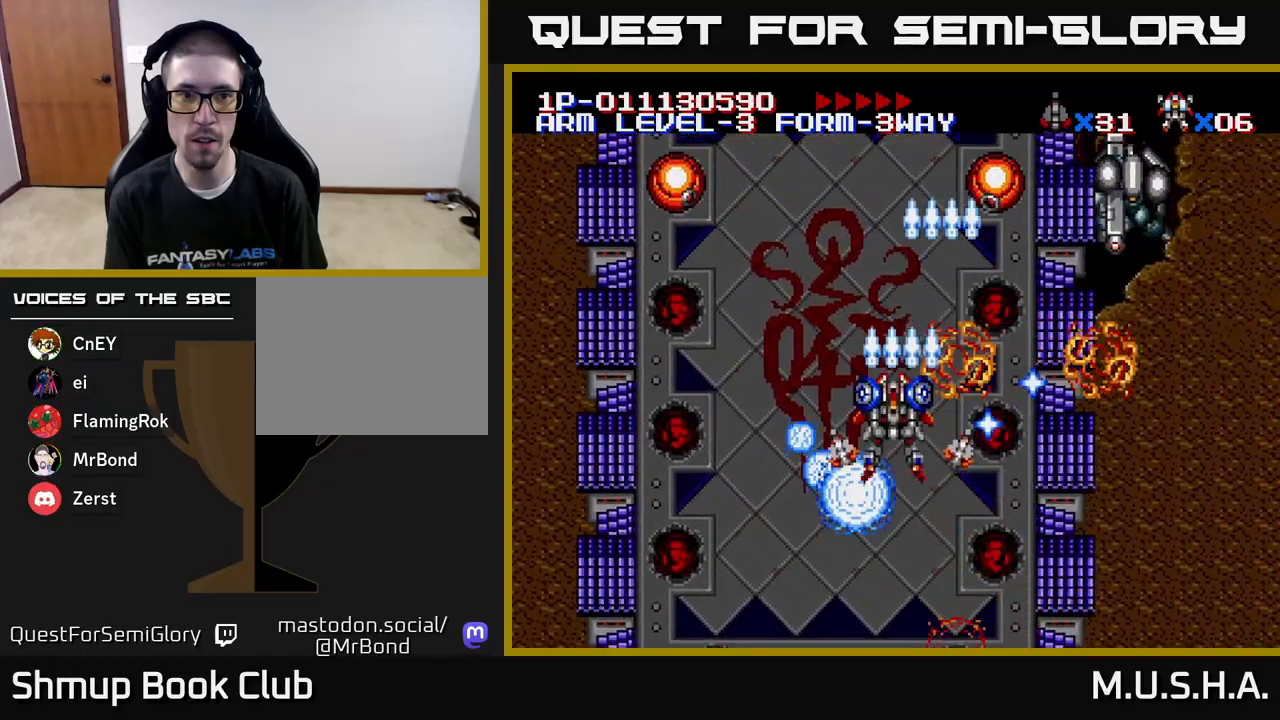
{"buttons": ["X", "Y", "DPAD_UP", "DPAD_LEFT"], "right_stick": "center", "events": [[17, "DPAD_UP", "up"], [50, "DPAD_DOWN", "down"], [50, "DPAD_LEFT", "up"], [117, "DPAD_LEFT", "down"], [283, "DPAD_DOWN", "up"], [400, "DPAD_UP", "down"]]}
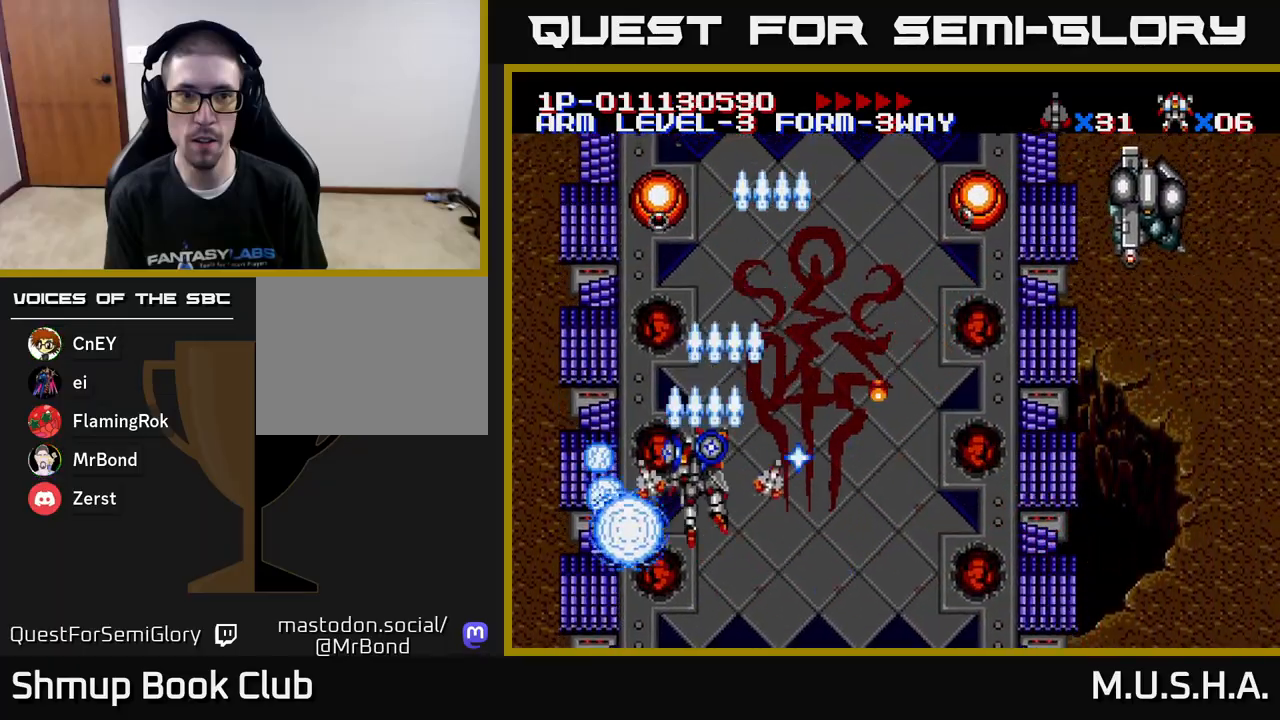
{"buttons": ["X", "Y", "DPAD_DOWN"], "right_stick": "center", "events": [[167, "DPAD_LEFT", "up"], [233, "DPAD_UP", "up"], [300, "DPAD_DOWN", "down"]]}
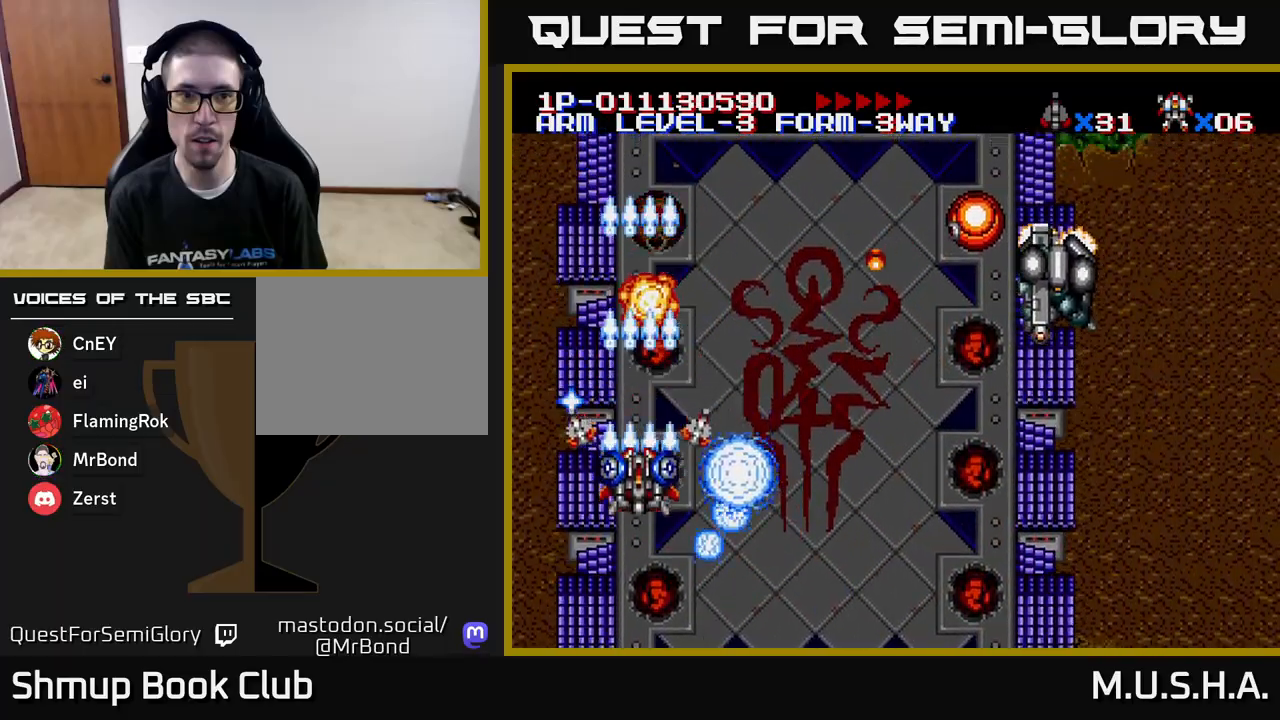
{"buttons": ["X", "Y", "DPAD_RIGHT"], "right_stick": "center", "events": [[83, "DPAD_RIGHT", "down"], [150, "DPAD_DOWN", "up"]]}
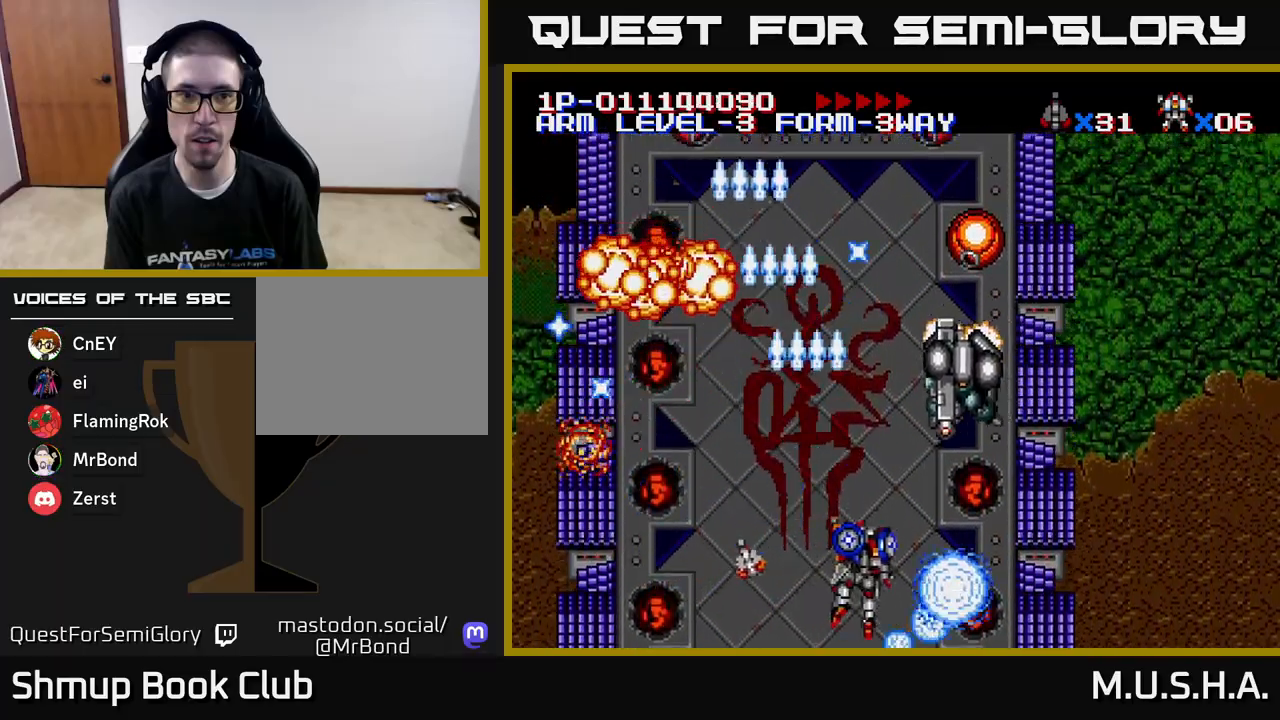
{"buttons": ["X", "Y", "DPAD_UP"], "right_stick": "center", "events": [[300, "DPAD_RIGHT", "up"], [317, "DPAD_UP", "down"]]}
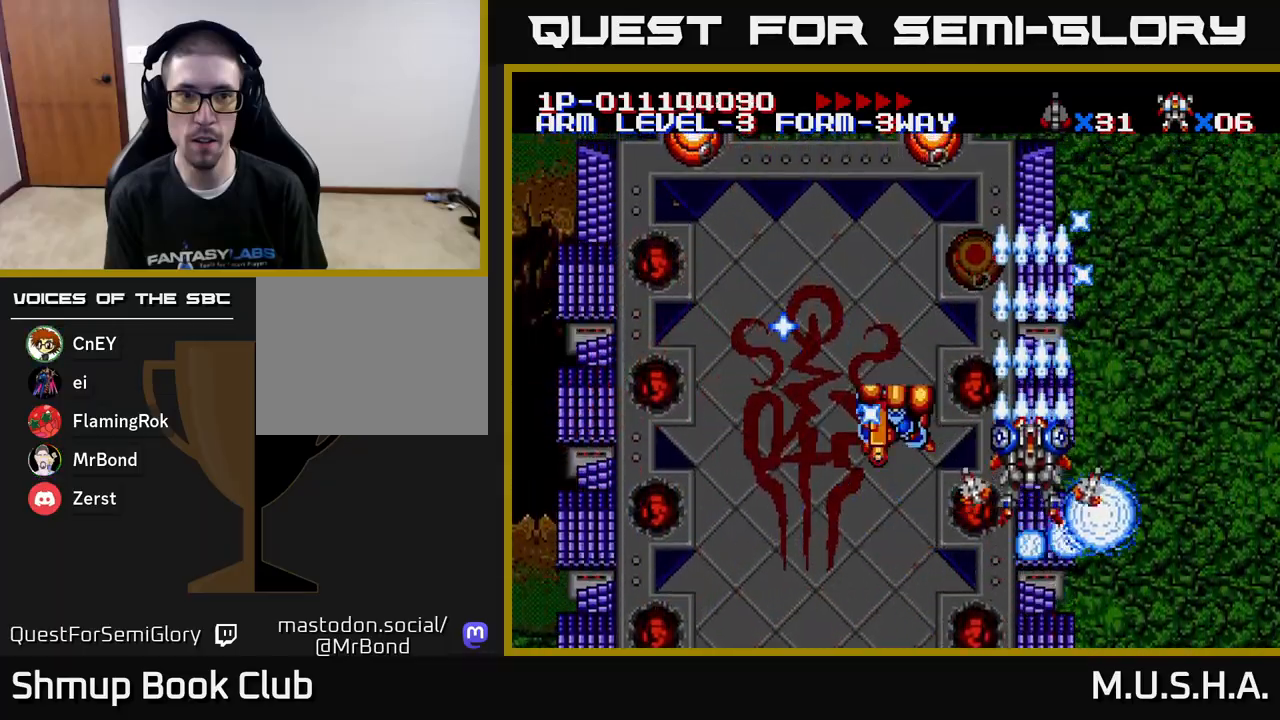
{"buttons": ["X", "Y", "DPAD_UP", "DPAD_LEFT"], "right_stick": "center", "events": [[383, "DPAD_RIGHT", "down"], [433, "DPAD_RIGHT", "up"], [500, "DPAD_LEFT", "down"]]}
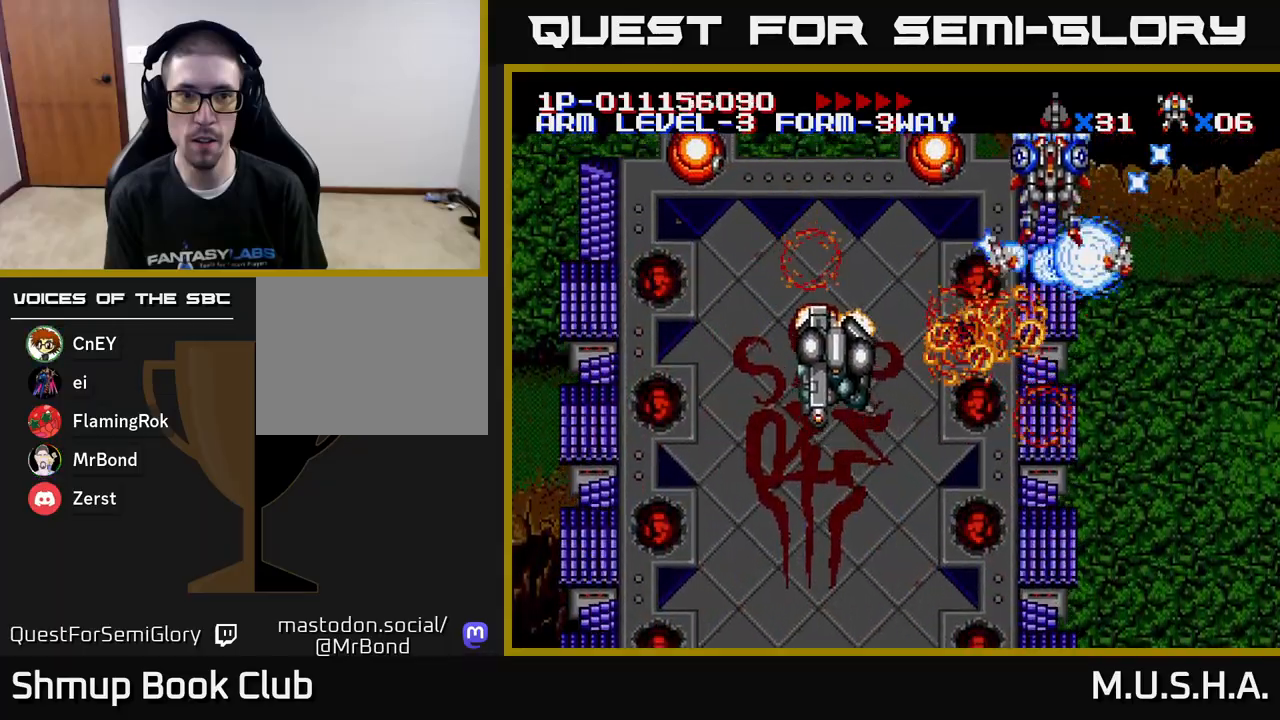
{"buttons": ["X", "Y", "DPAD_DOWN", "DPAD_LEFT"], "right_stick": "center", "events": [[50, "DPAD_UP", "up"], [100, "DPAD_DOWN", "down"], [217, "DPAD_LEFT", "up"], [267, "DPAD_RIGHT", "down"], [383, "DPAD_RIGHT", "up"], [450, "DPAD_LEFT", "down"]]}
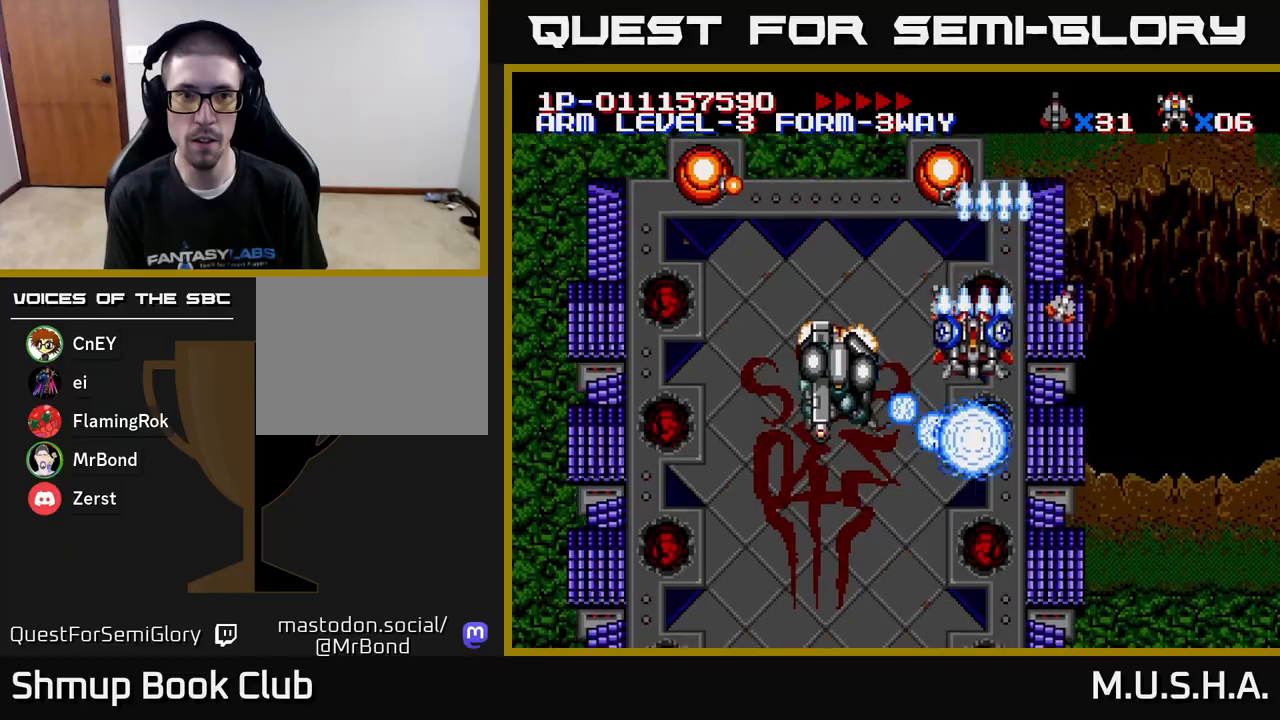
{"buttons": ["X", "Y", "DPAD_LEFT"], "right_stick": "center", "events": [[83, "DPAD_LEFT", "up"], [133, "DPAD_RIGHT", "down"], [217, "DPAD_RIGHT", "up"], [483, "DPAD_DOWN", "up"], [500, "DPAD_LEFT", "down"]]}
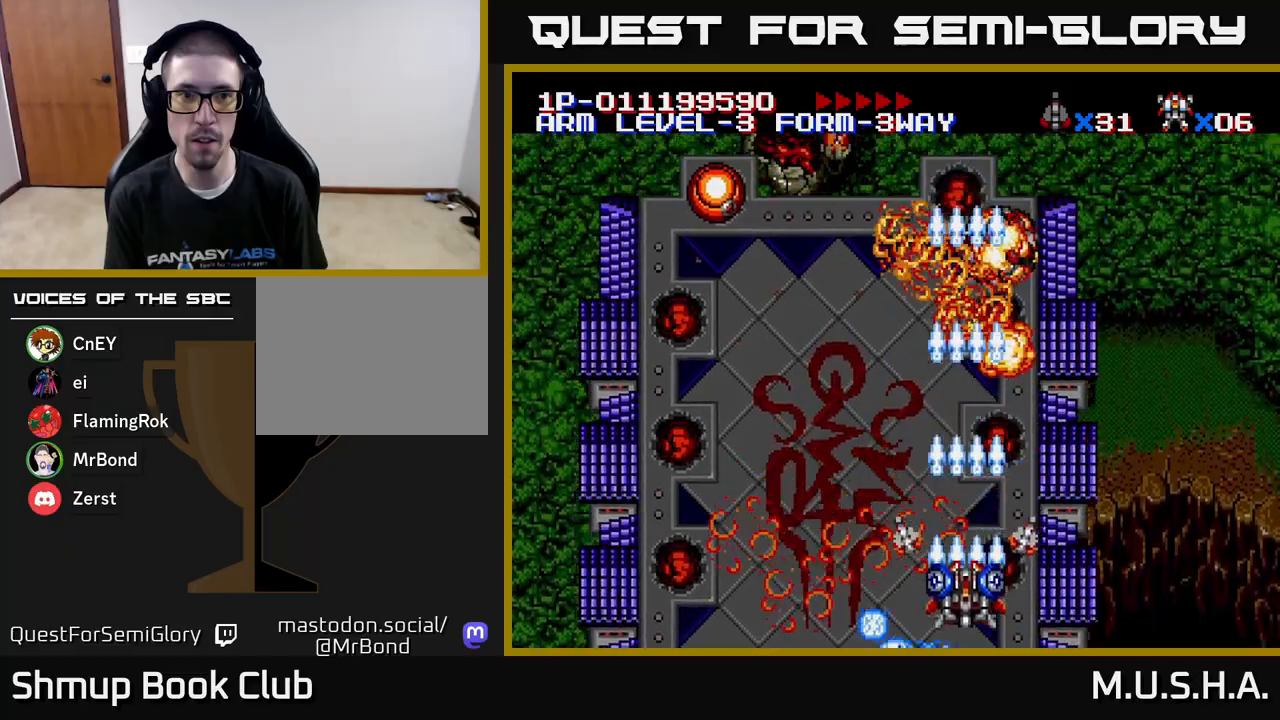
{"buttons": ["X", "Y", "DPAD_UP"], "right_stick": "center", "events": [[167, "DPAD_UP", "down"], [483, "DPAD_LEFT", "up"]]}
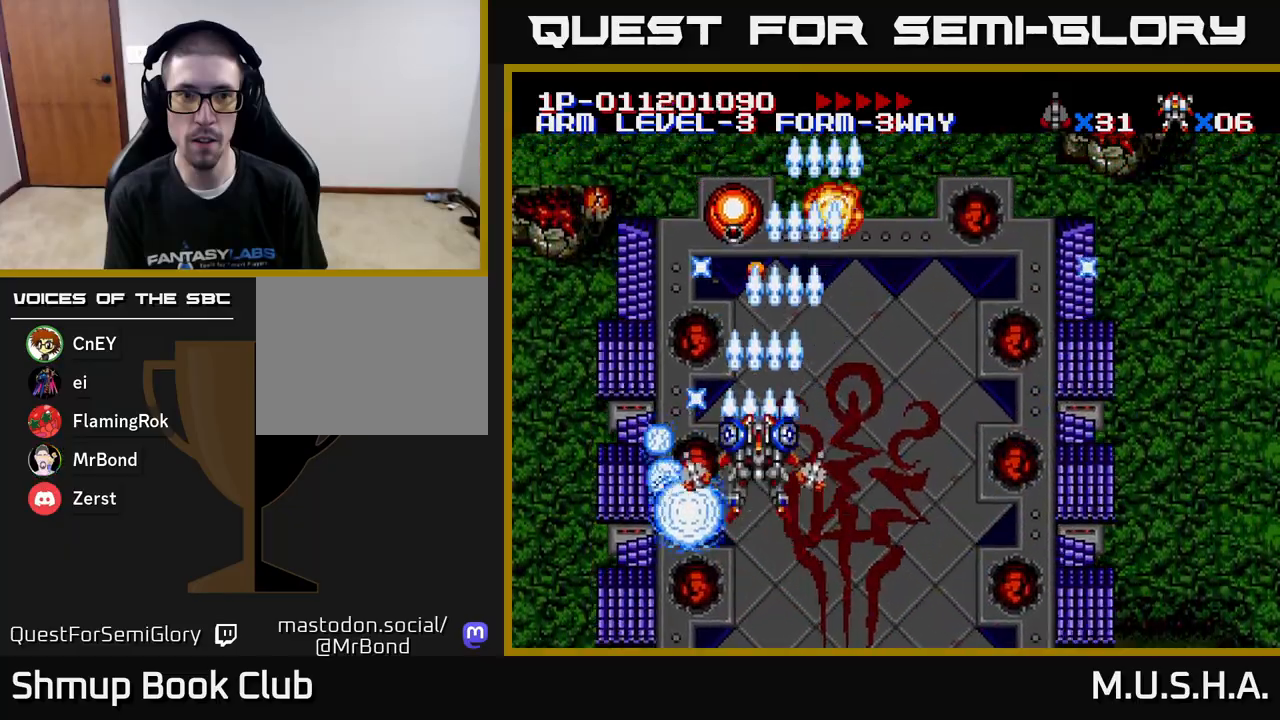
{"buttons": ["X", "Y", "DPAD_UP", "DPAD_LEFT"], "right_stick": "center", "events": [[50, "DPAD_UP", "up"], [67, "DPAD_RIGHT", "down"], [83, "DPAD_DOWN", "down"], [267, "DPAD_RIGHT", "up"], [300, "DPAD_LEFT", "down"], [350, "DPAD_DOWN", "up"], [500, "DPAD_UP", "down"]]}
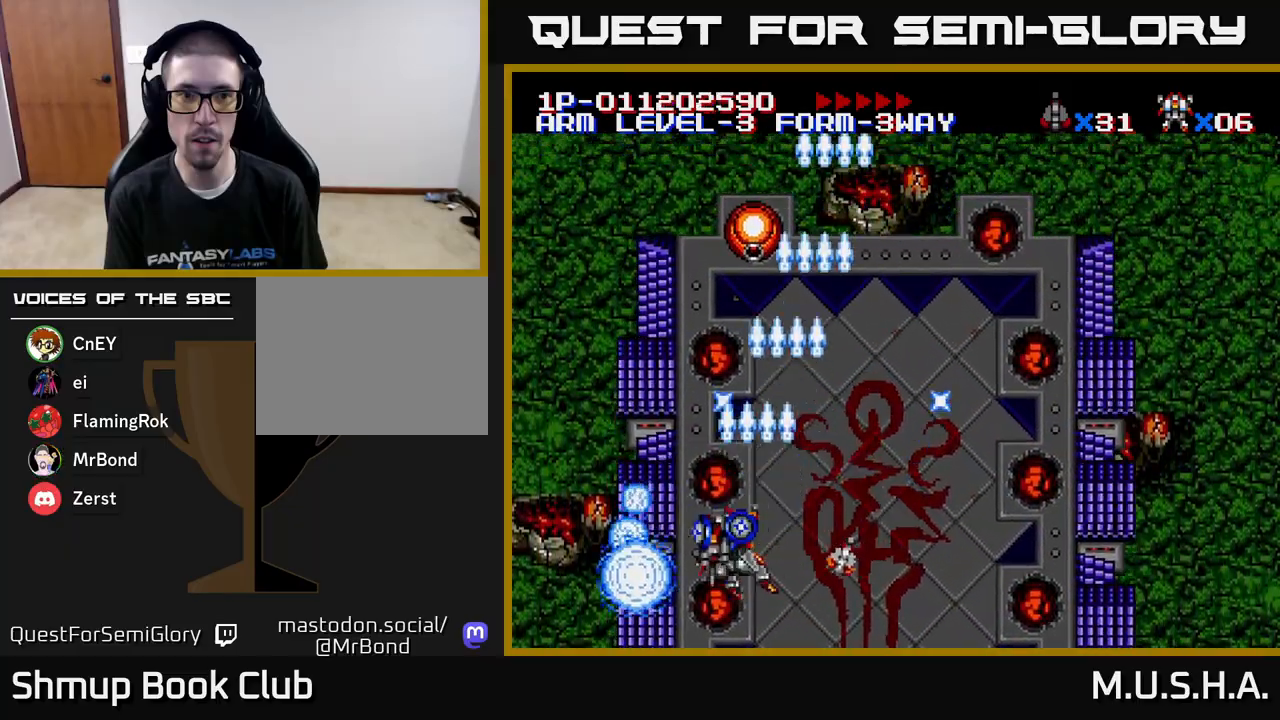
{"buttons": ["X", "Y", "DPAD_DOWN", "DPAD_RIGHT"], "right_stick": "center", "events": [[33, "DPAD_LEFT", "up"], [250, "DPAD_UP", "up"], [267, "DPAD_RIGHT", "down"], [300, "DPAD_DOWN", "down"]]}
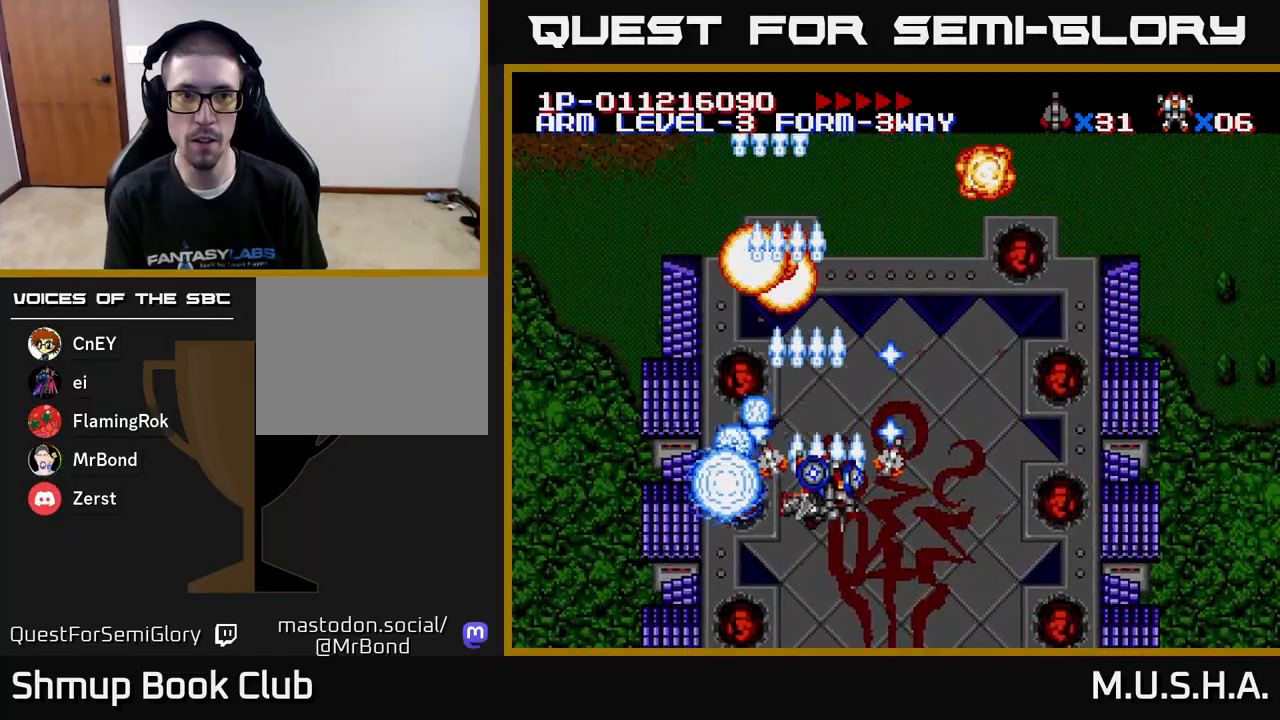
{"buttons": ["X", "Y"], "right_stick": "center", "events": [[50, "DPAD_RIGHT", "up"], [150, "DPAD_DOWN", "up"], [183, "DPAD_RIGHT", "down"], [250, "DPAD_UP", "down"], [400, "DPAD_UP", "up"], [500, "DPAD_RIGHT", "up"]]}